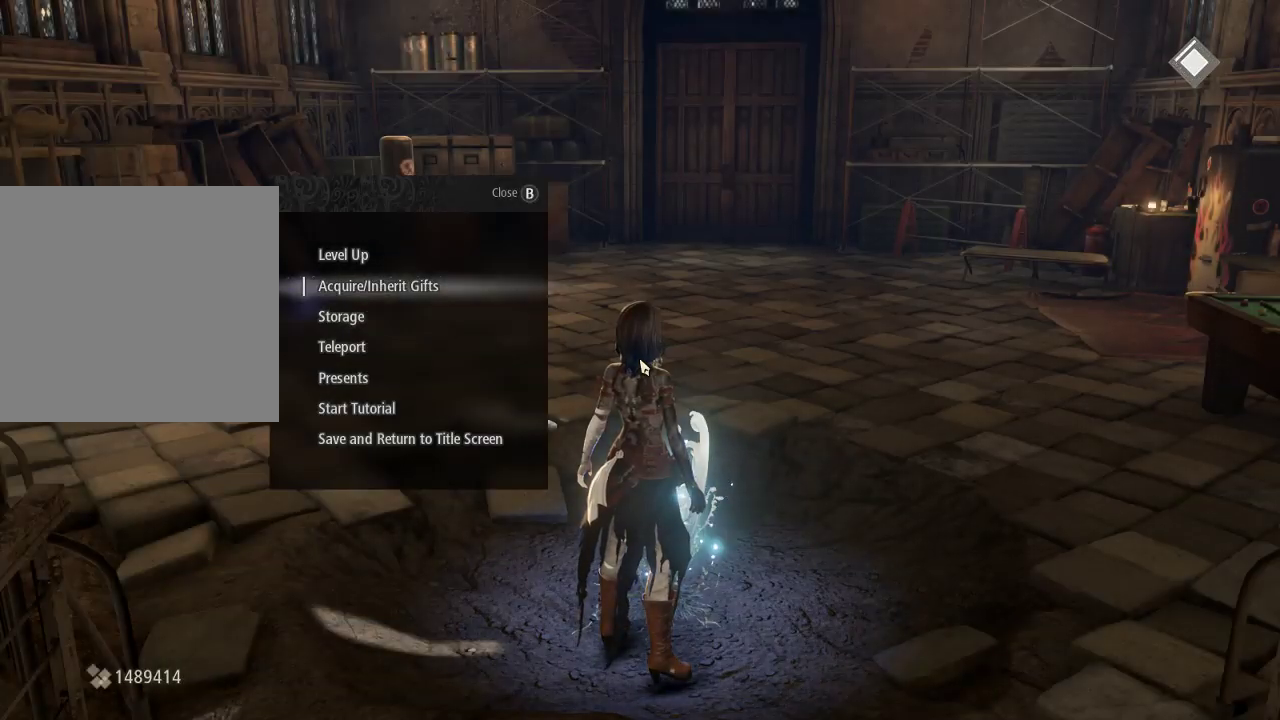
Gameplay with a controller (Xbox layout); each line is a JSON object with the inputs held at the frame after it. "events" lists button and stick changes between this image and that frame as [ms after this image, input, new state], when the widget could be followed in between.
{"buttons": ["A"], "left_stick": "center", "right_stick": "center", "events": [[100, "DPAD_UP", "up"], [400, "A", "down"]]}
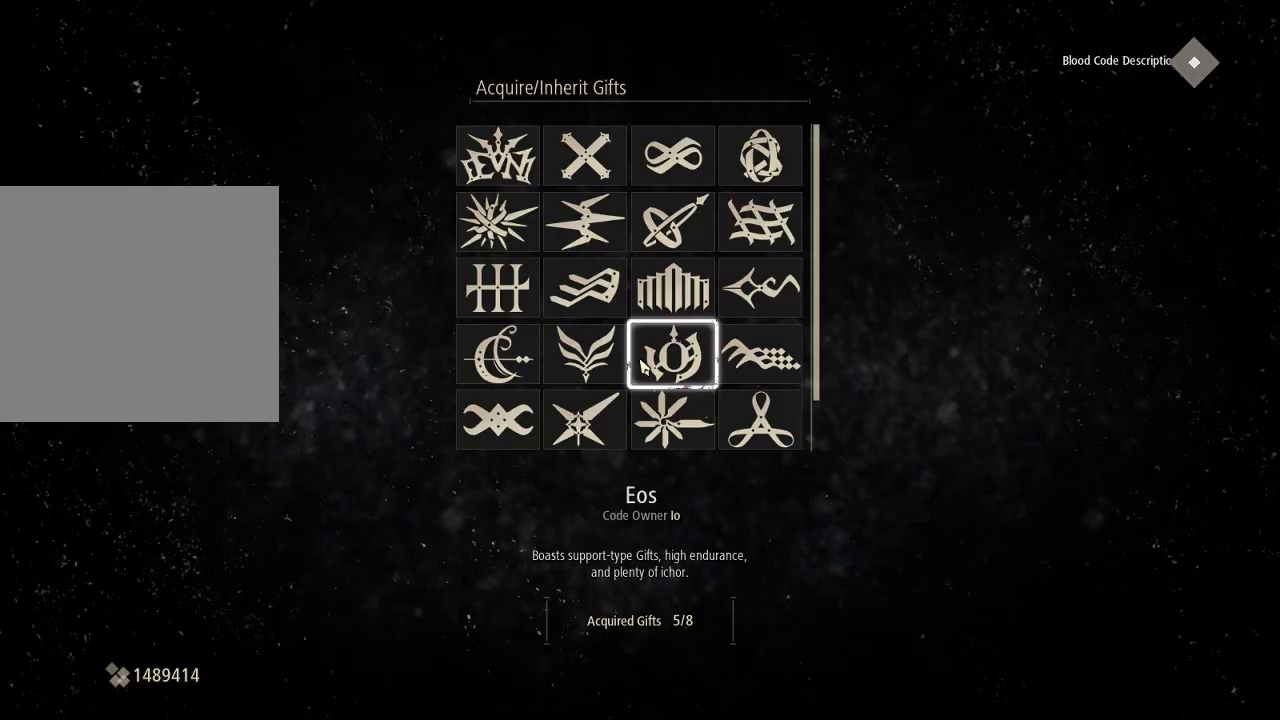
{"buttons": [], "left_stick": "center", "right_stick": "center", "events": [[33, "A", "up"]]}
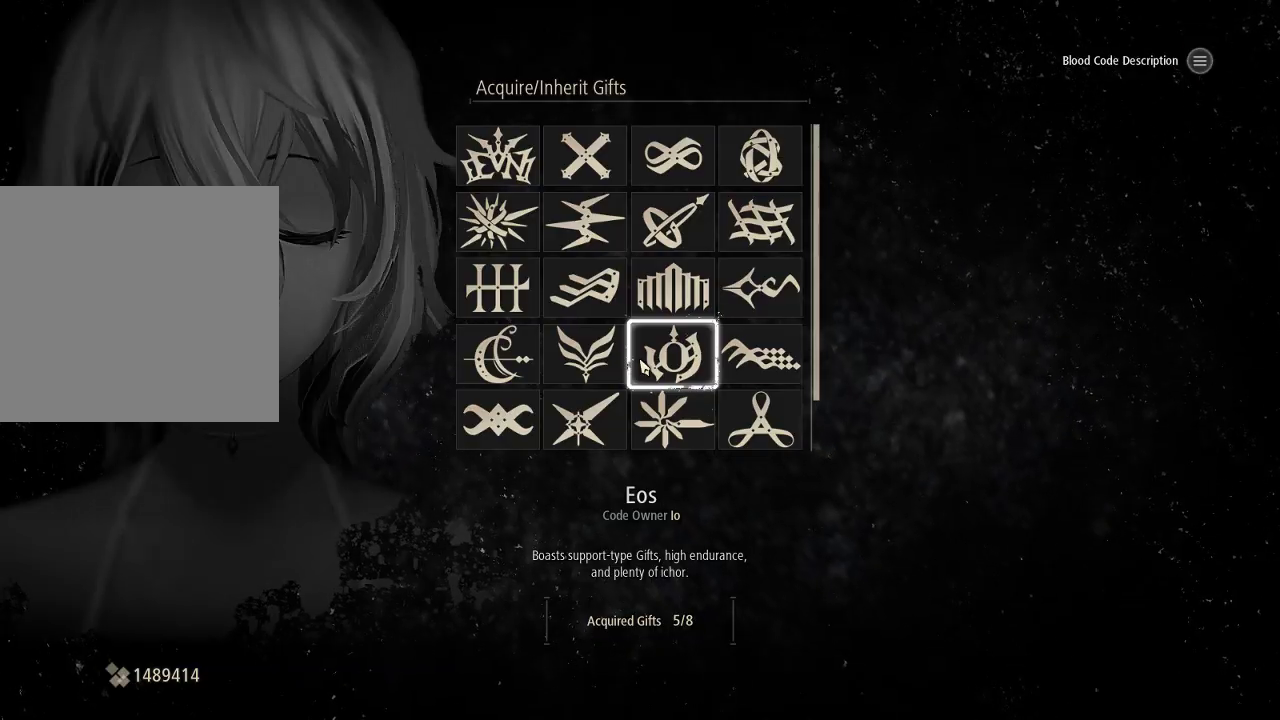
{"buttons": [], "left_stick": "center", "right_stick": "center", "events": []}
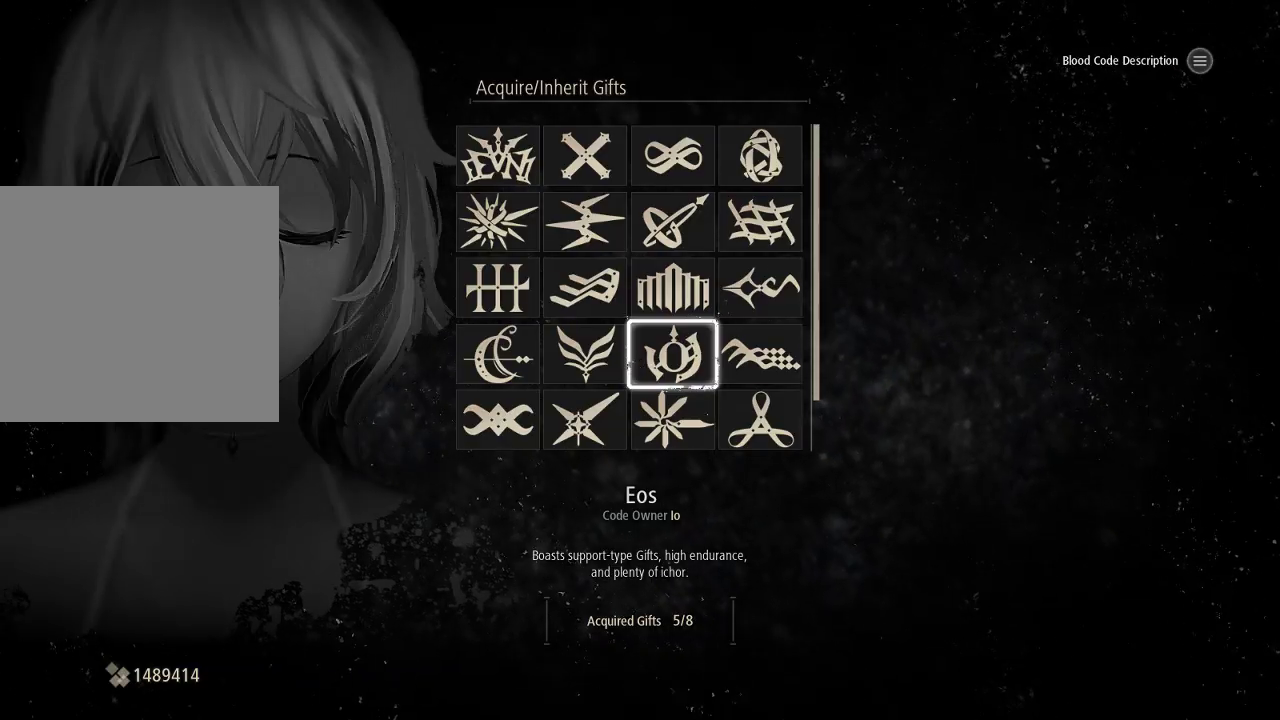
{"buttons": ["DPAD_DOWN"], "left_stick": "center", "right_stick": "center", "events": [[433, "DPAD_DOWN", "down"]]}
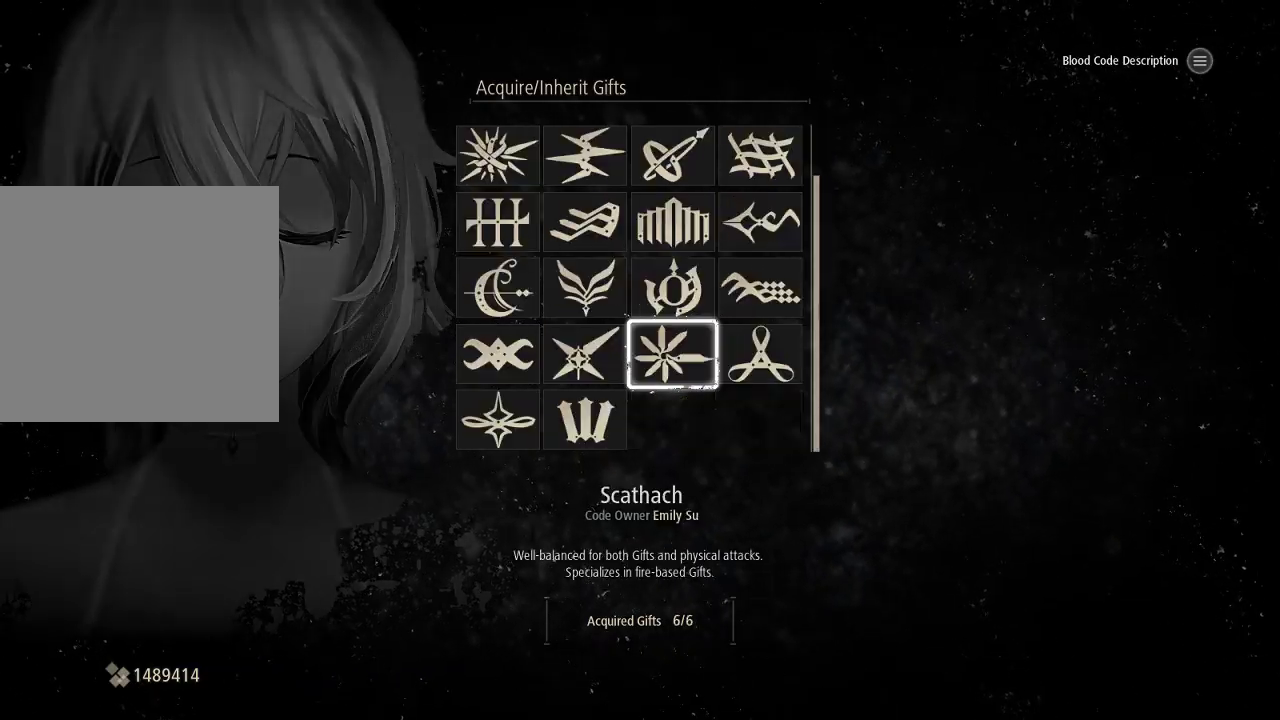
{"buttons": [], "left_stick": "center", "right_stick": "center", "events": [[100, "DPAD_DOWN", "up"]]}
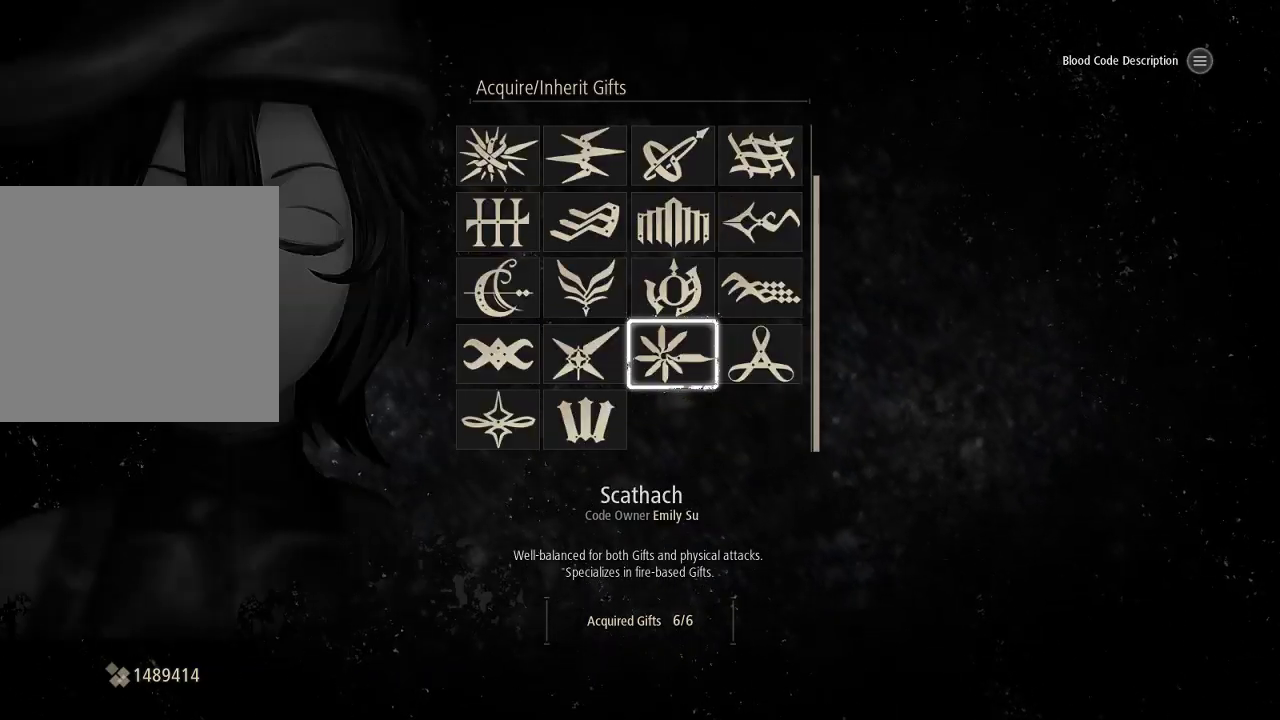
{"buttons": [], "left_stick": "center", "right_stick": "center", "events": []}
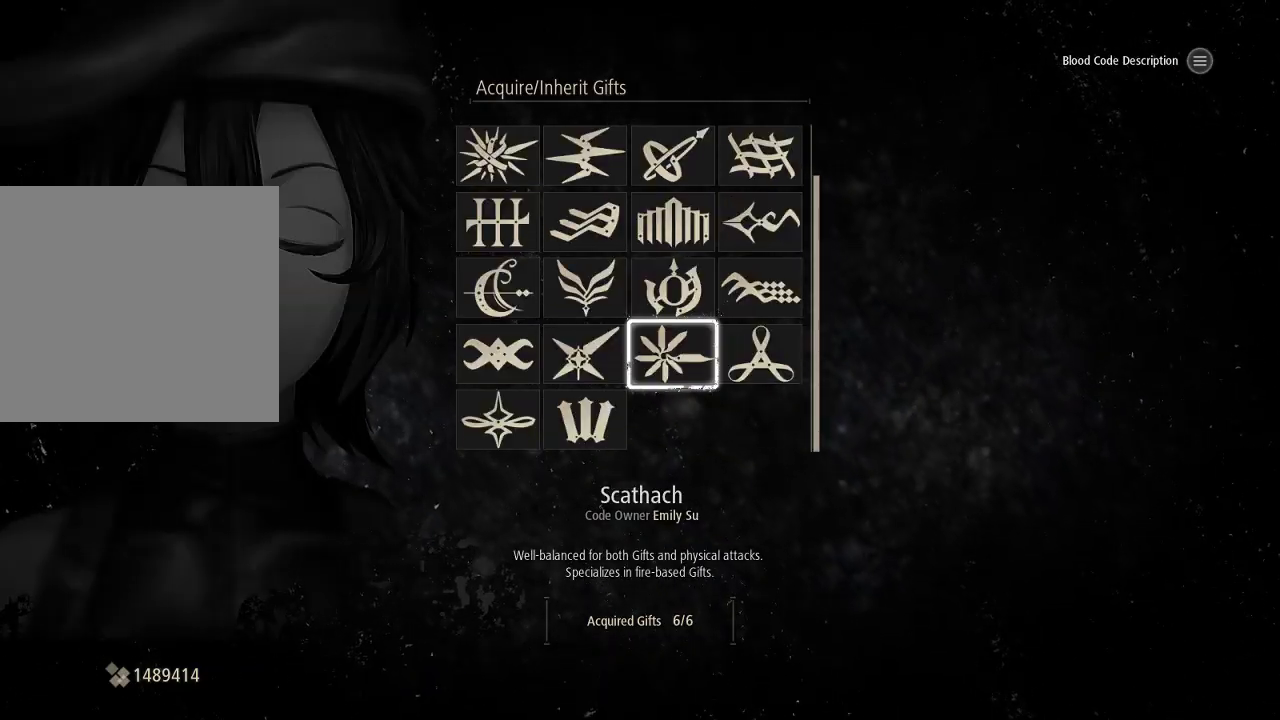
{"buttons": [], "left_stick": "center", "right_stick": "center", "events": [[100, "DPAD_RIGHT", "down"], [233, "DPAD_RIGHT", "up"]]}
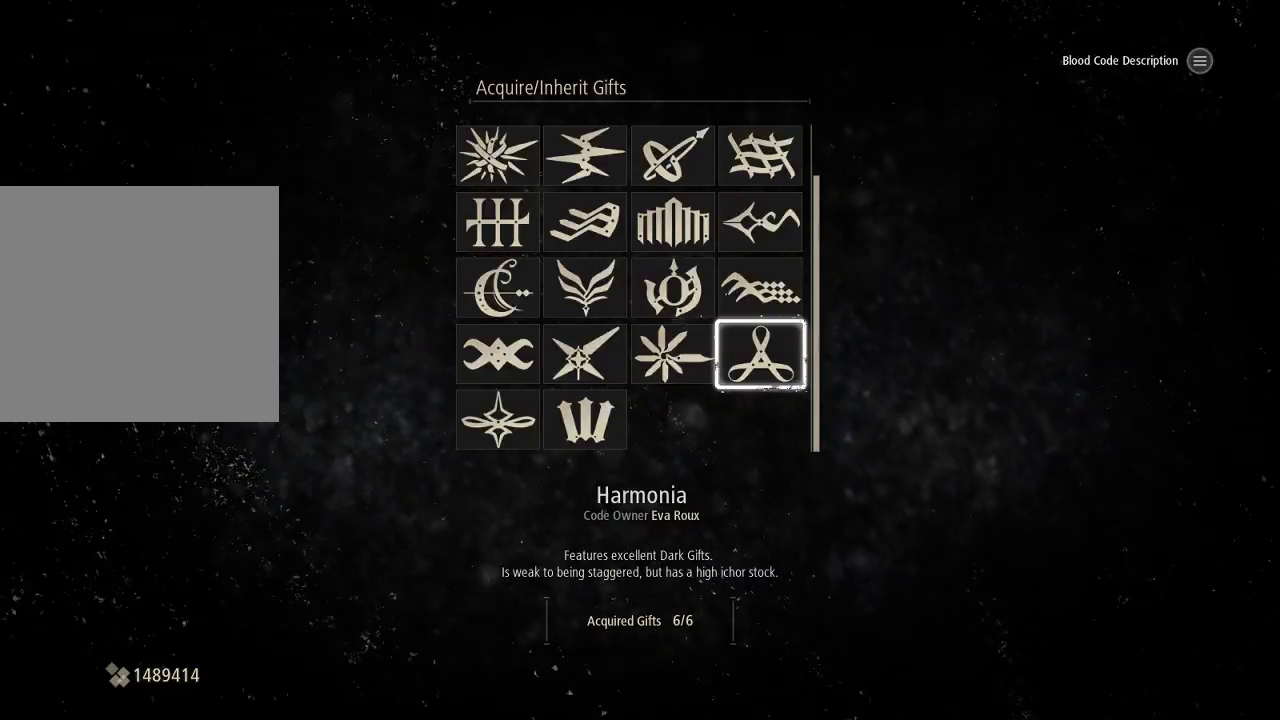
{"buttons": ["DPAD_LEFT"], "left_stick": "center", "right_stick": "center", "events": [[467, "DPAD_LEFT", "down"]]}
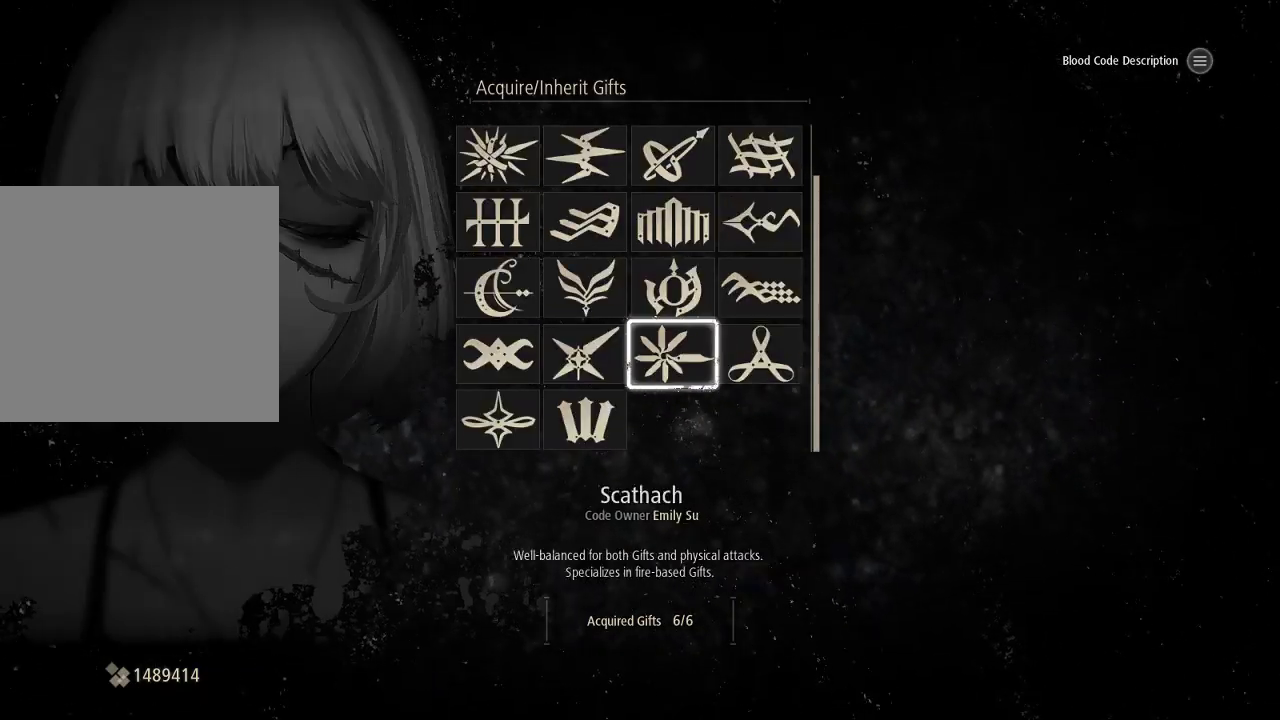
{"buttons": [], "left_stick": "center", "right_stick": "center", "events": [[100, "DPAD_LEFT", "up"], [233, "DPAD_LEFT", "down"], [367, "DPAD_LEFT", "up"]]}
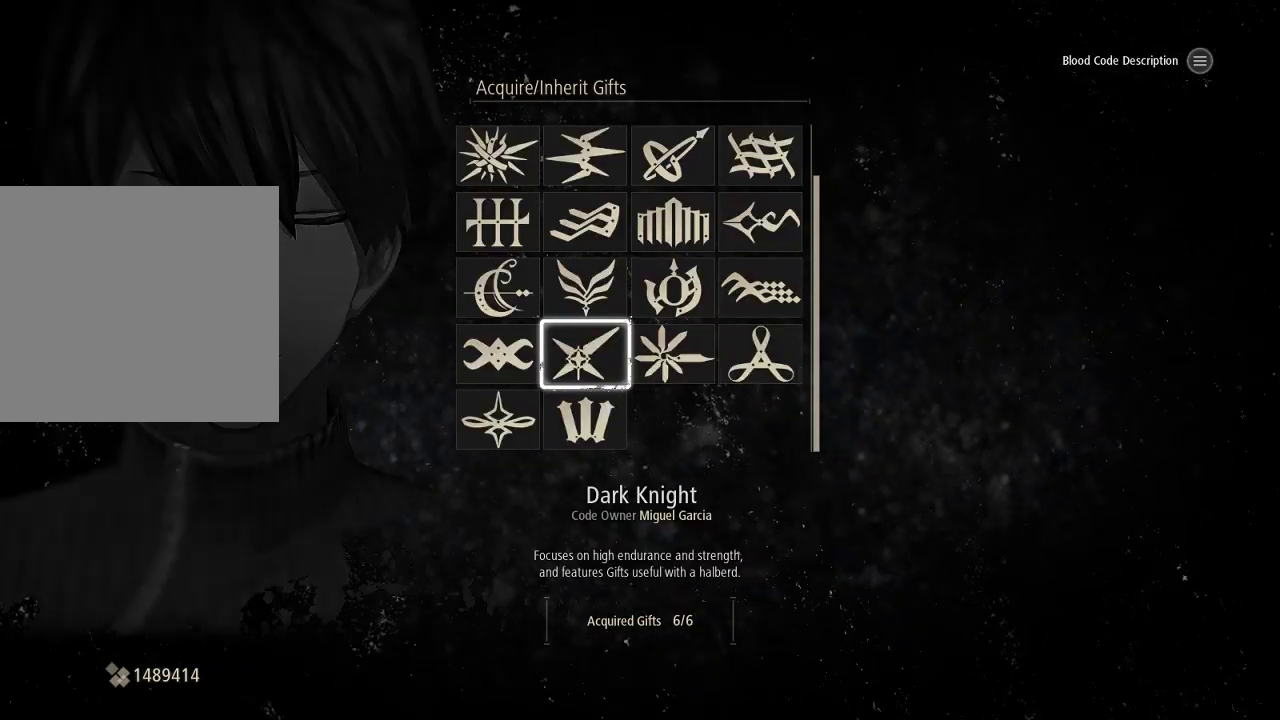
{"buttons": [], "left_stick": "center", "right_stick": "center", "events": [[167, "DPAD_DOWN", "down"], [300, "DPAD_DOWN", "up"]]}
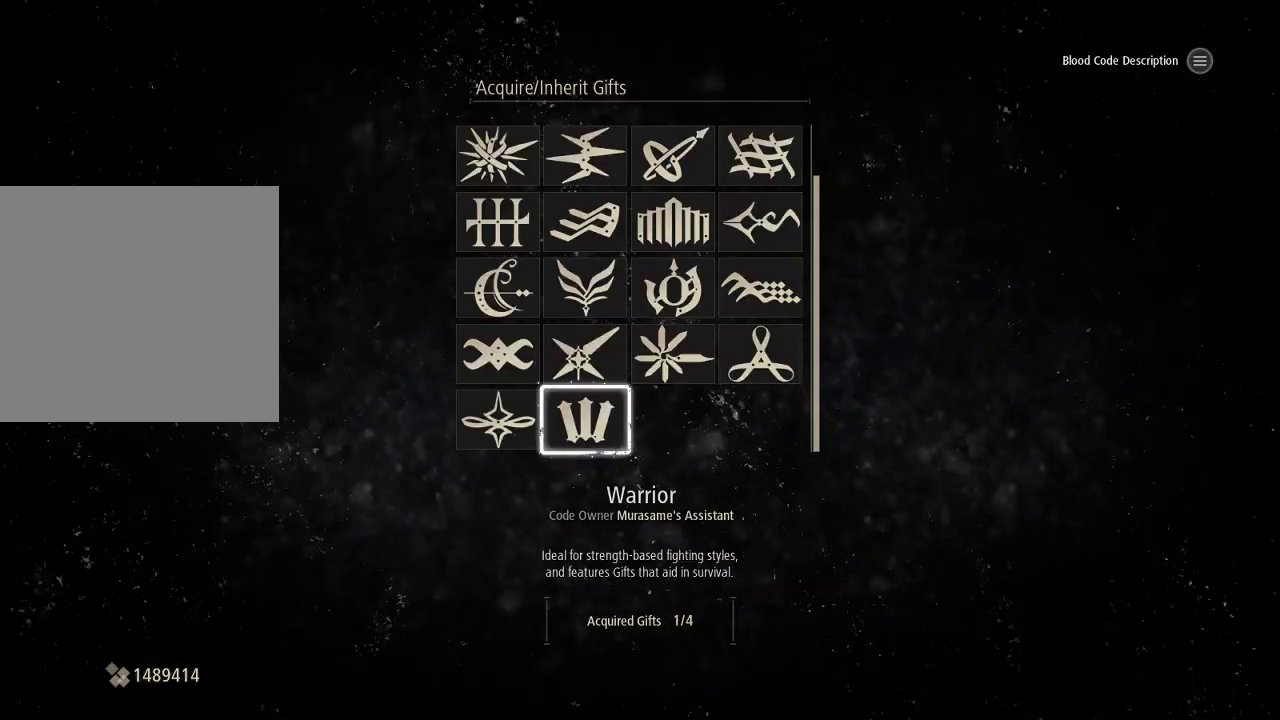
{"buttons": [], "left_stick": "center", "right_stick": "center", "events": []}
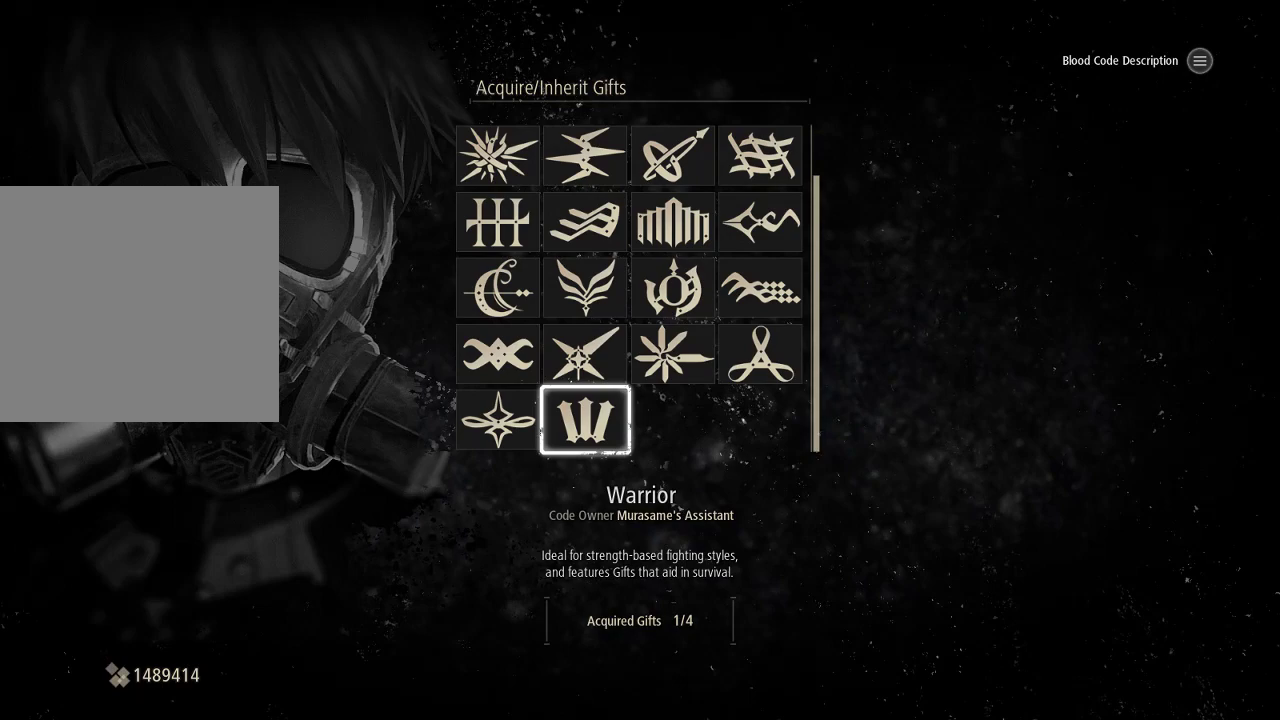
{"buttons": ["DPAD_RIGHT"], "left_stick": "center", "right_stick": "center", "events": [[100, "DPAD_LEFT", "down"], [267, "DPAD_LEFT", "up"], [500, "DPAD_RIGHT", "down"]]}
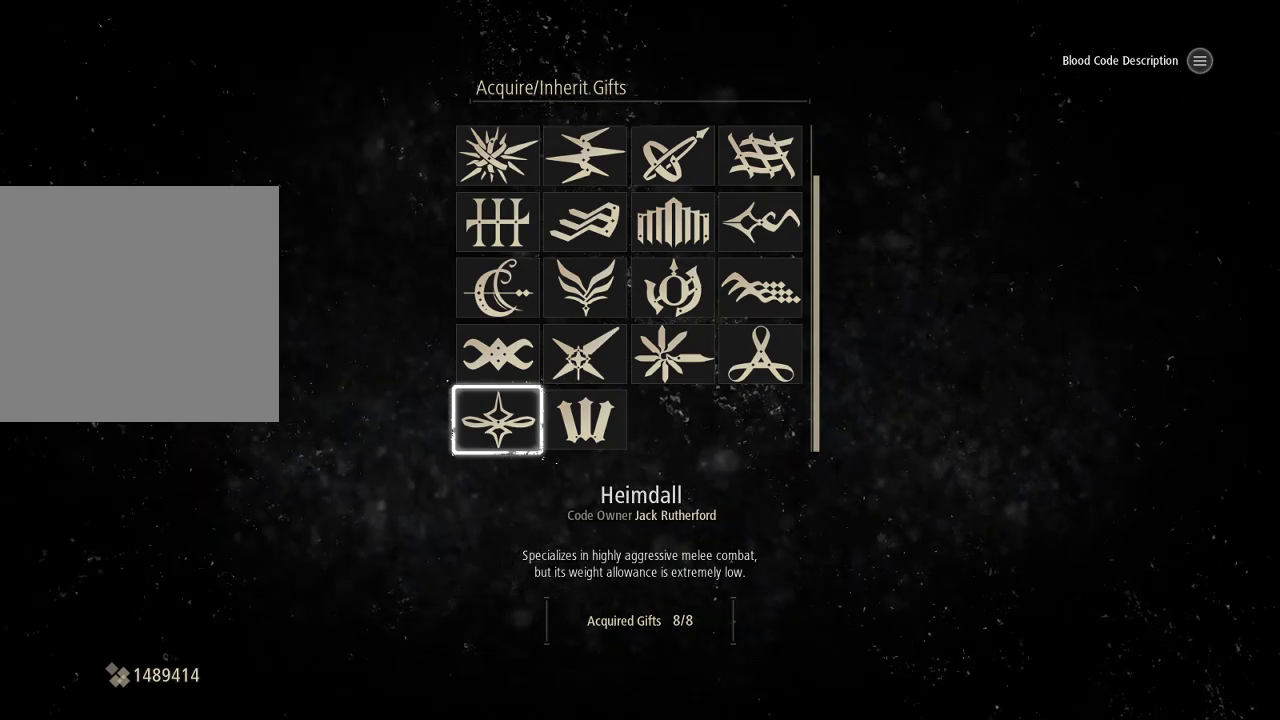
{"buttons": [], "left_stick": "center", "right_stick": "center", "events": [[133, "DPAD_RIGHT", "up"]]}
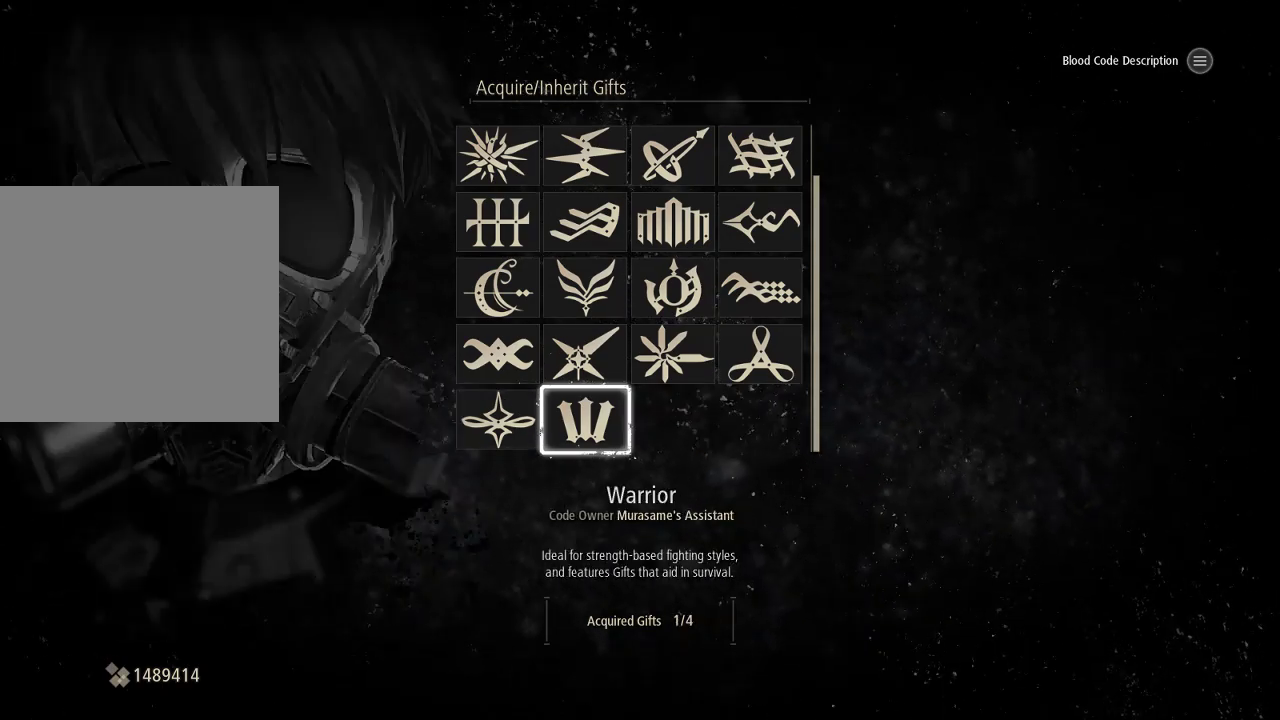
{"buttons": [], "left_stick": "center", "right_stick": "center", "events": []}
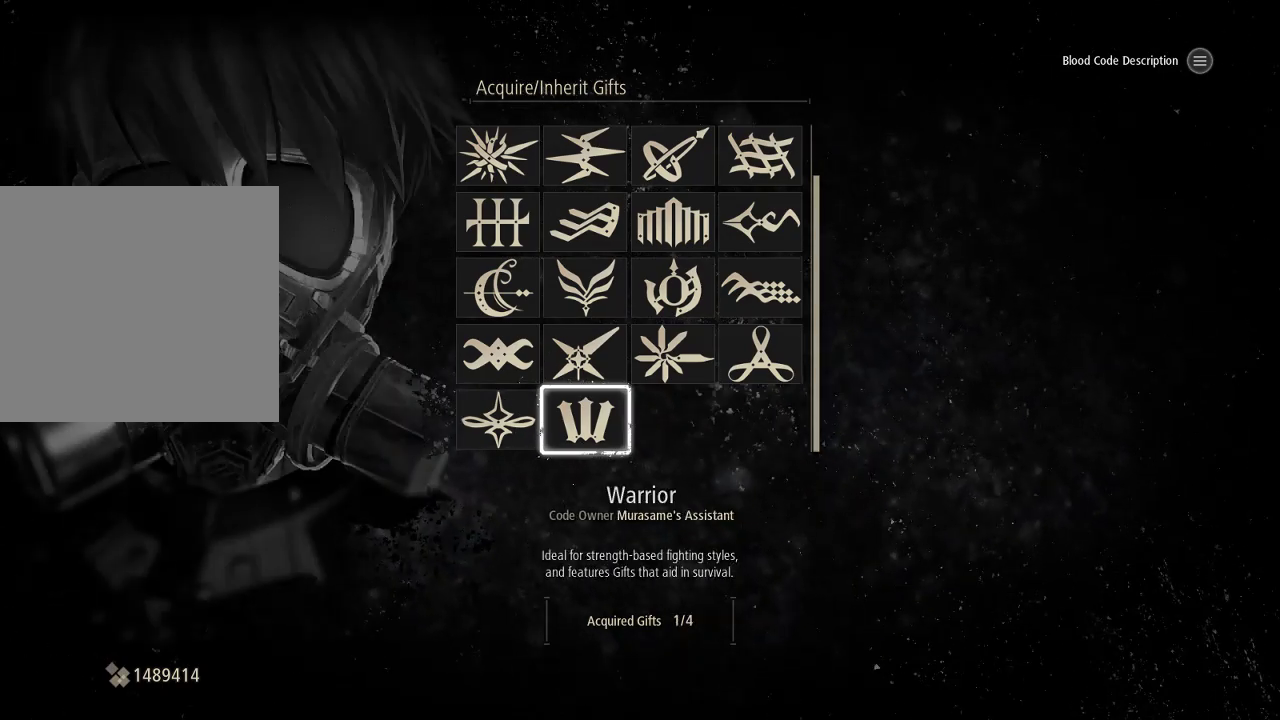
{"buttons": [], "left_stick": "center", "right_stick": "center", "events": [[433, "A", "down"], [500, "A", "up"]]}
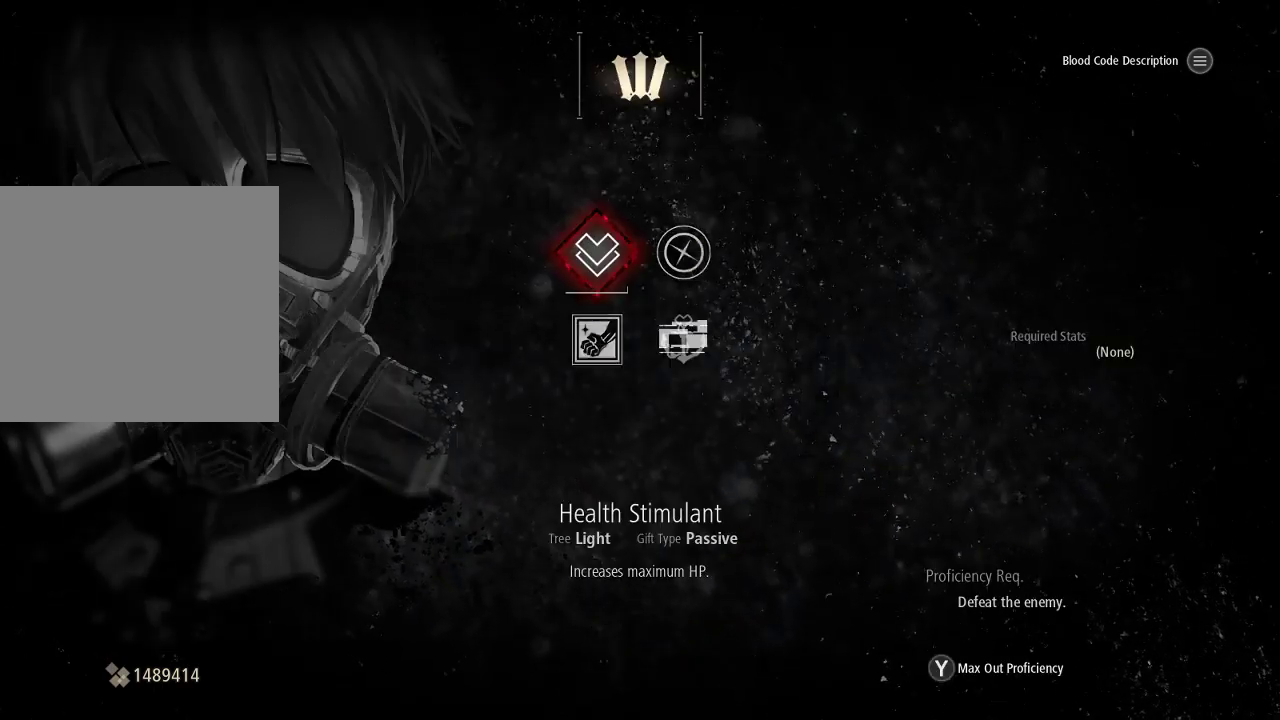
{"buttons": [], "left_stick": "center", "right_stick": "center", "events": []}
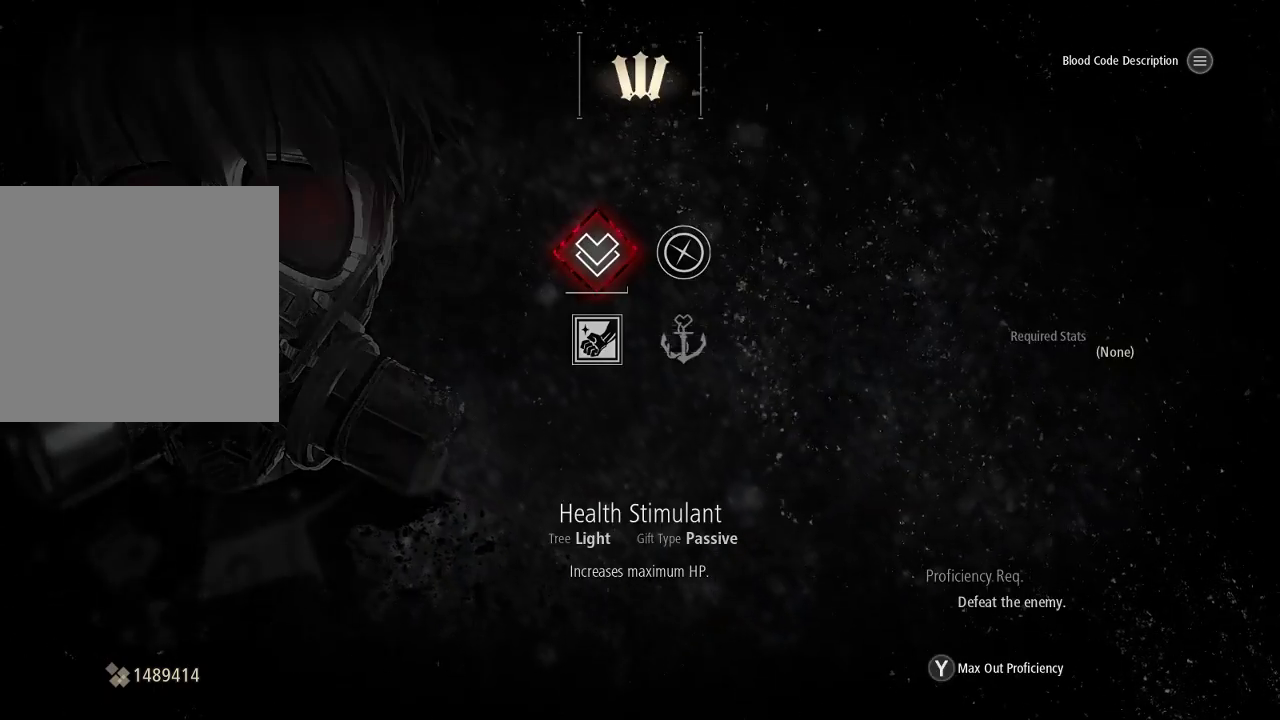
{"buttons": ["DPAD_RIGHT"], "left_stick": "center", "right_stick": "center", "events": [[367, "DPAD_RIGHT", "down"]]}
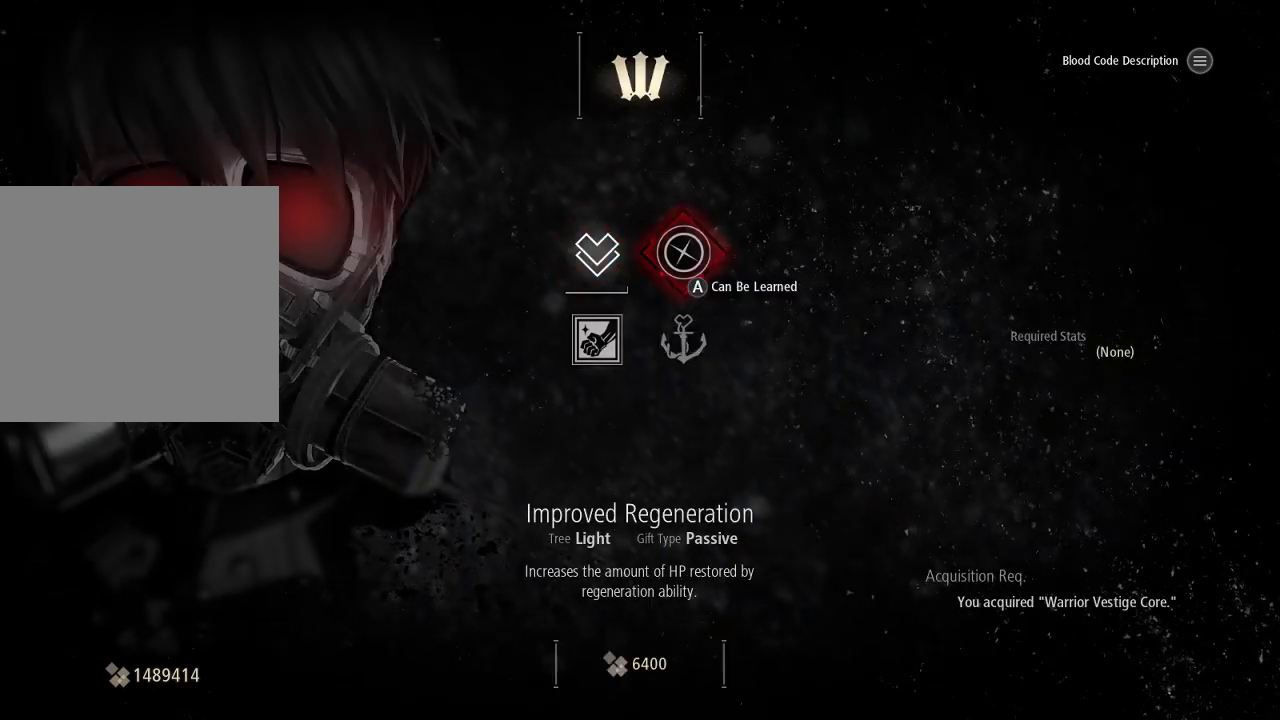
{"buttons": [], "left_stick": "center", "right_stick": "center", "events": [[67, "DPAD_RIGHT", "up"], [367, "DPAD_DOWN", "down"], [500, "DPAD_DOWN", "up"]]}
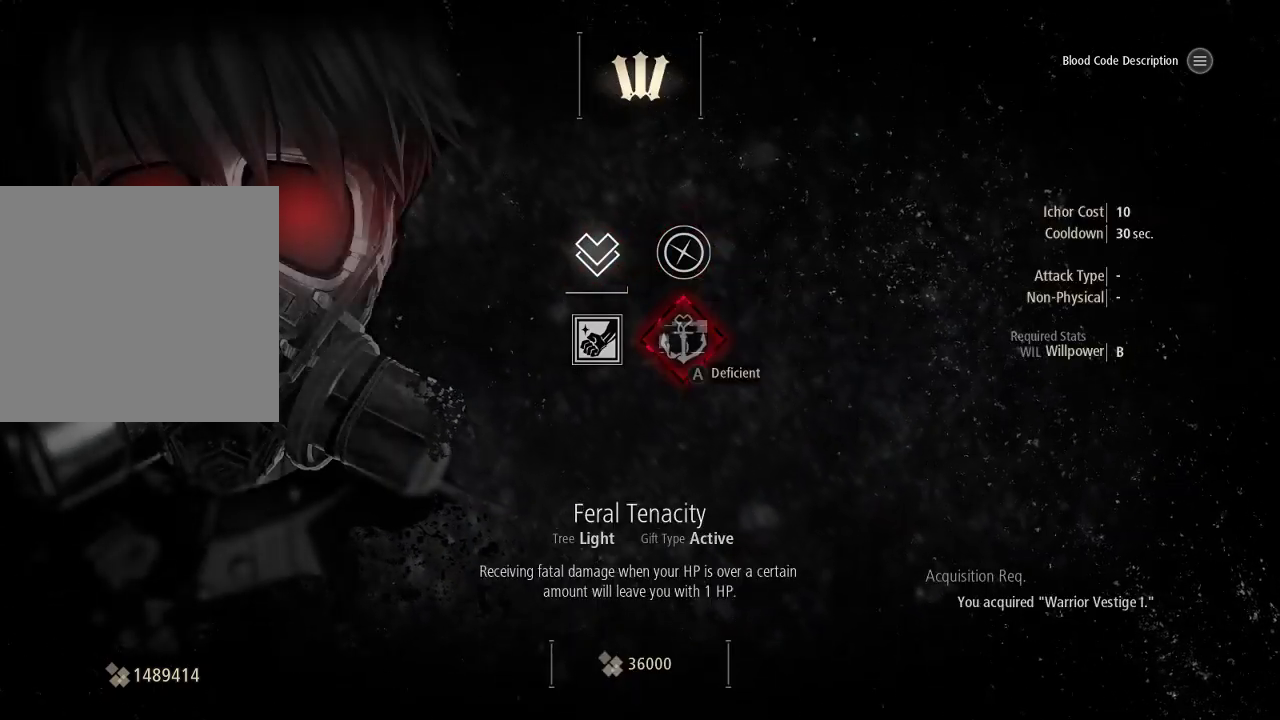
{"buttons": [], "left_stick": "center", "right_stick": "center", "events": [[333, "DPAD_LEFT", "down"], [433, "DPAD_LEFT", "up"]]}
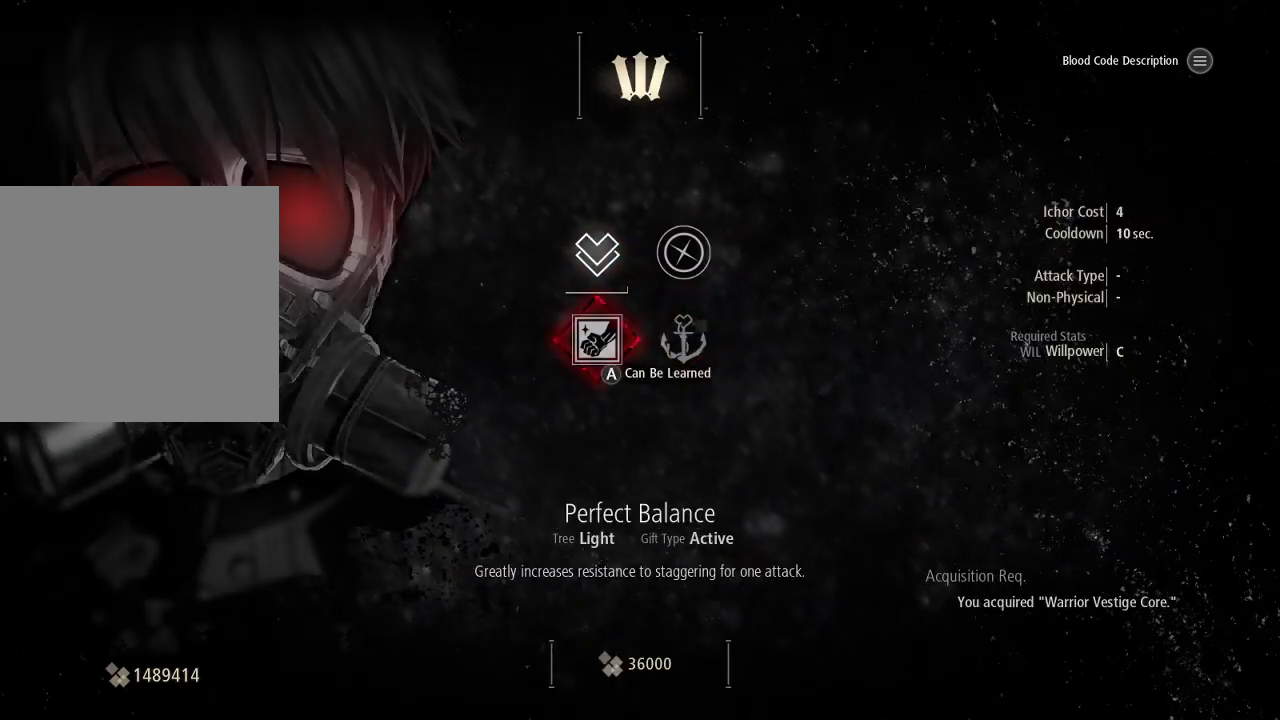
{"buttons": [], "left_stick": "center", "right_stick": "center", "events": [[100, "DPAD_RIGHT", "down"], [267, "DPAD_RIGHT", "up"]]}
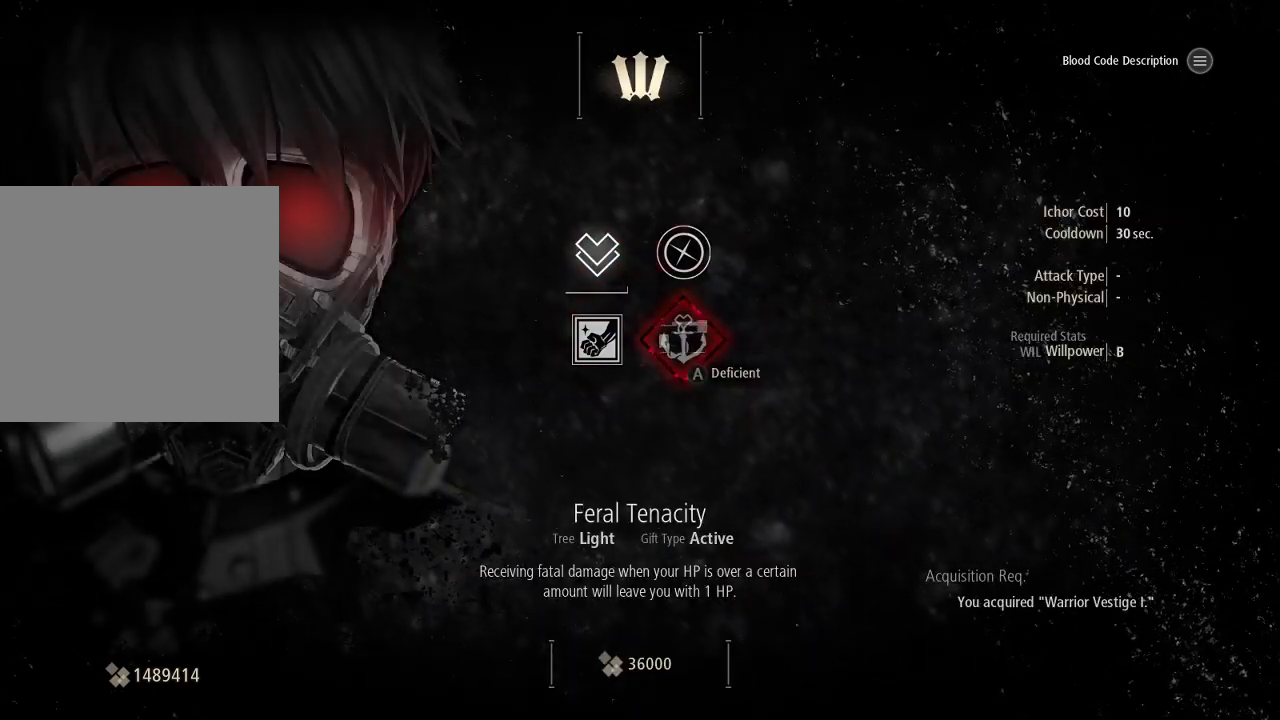
{"buttons": [], "left_stick": "center", "right_stick": "center", "events": [[67, "DPAD_UP", "down"], [167, "DPAD_UP", "up"], [333, "DPAD_DOWN", "down"], [433, "DPAD_DOWN", "up"]]}
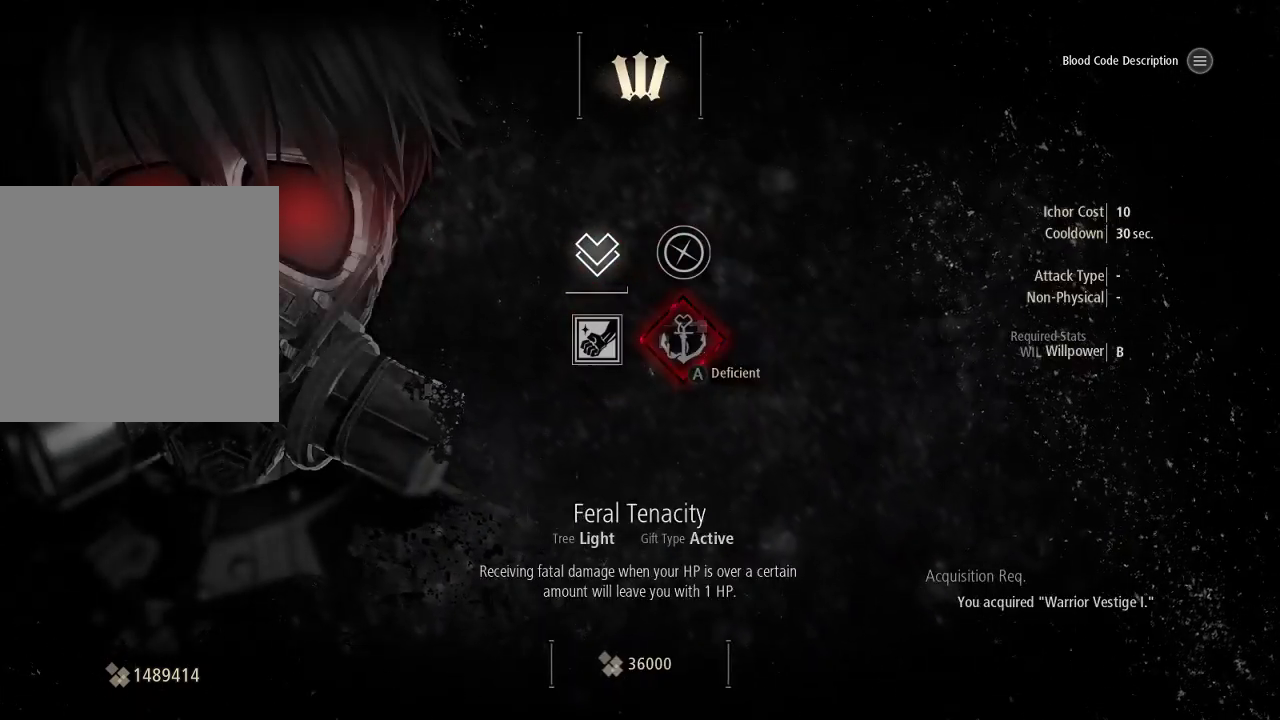
{"buttons": [], "left_stick": "center", "right_stick": "center", "events": []}
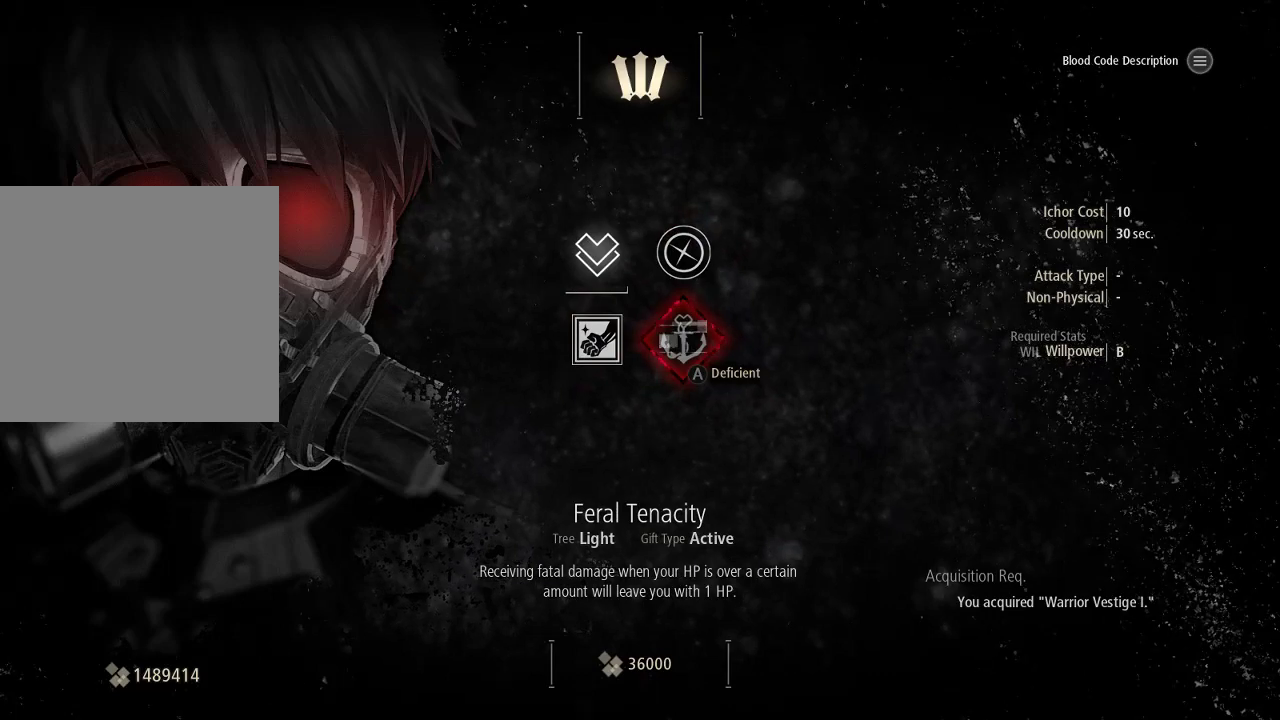
{"buttons": [], "left_stick": "center", "right_stick": "center", "events": [[33, "DPAD_LEFT", "down"], [100, "DPAD_LEFT", "up"], [400, "DPAD_RIGHT", "down"], [500, "DPAD_RIGHT", "up"]]}
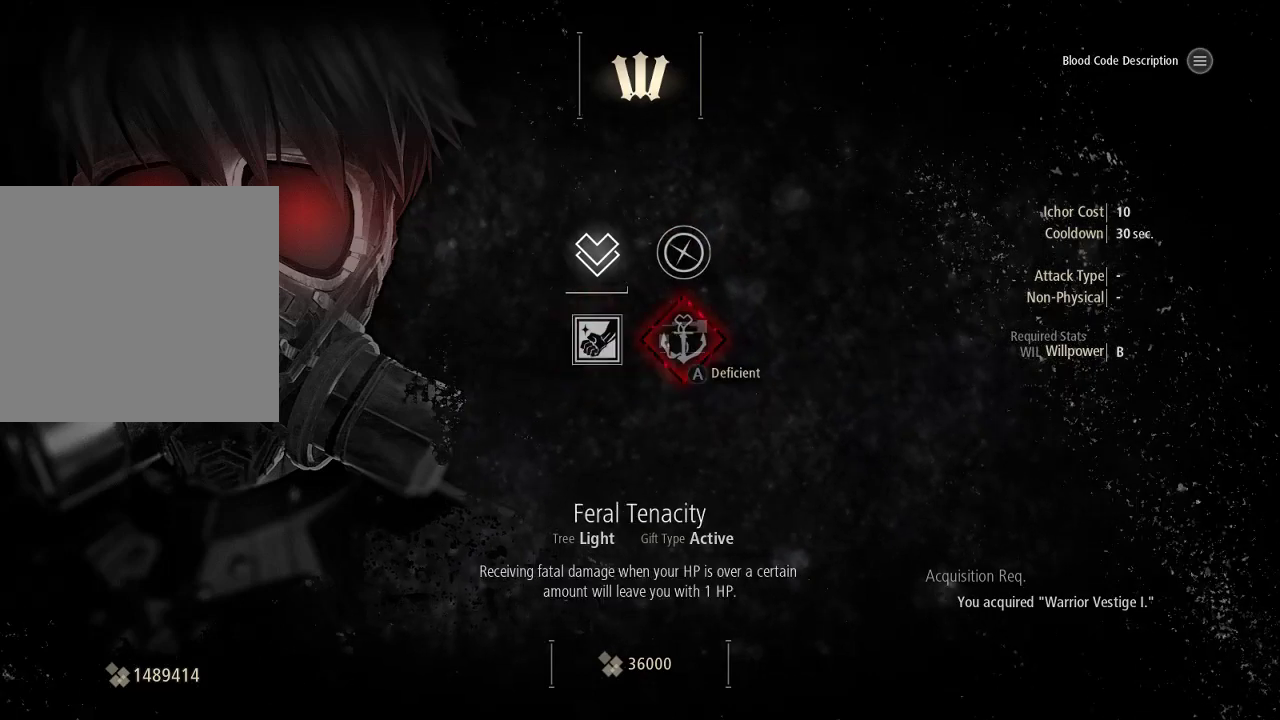
{"buttons": [], "left_stick": "center", "right_stick": "center", "events": [[133, "DPAD_UP", "down"], [300, "DPAD_UP", "up"]]}
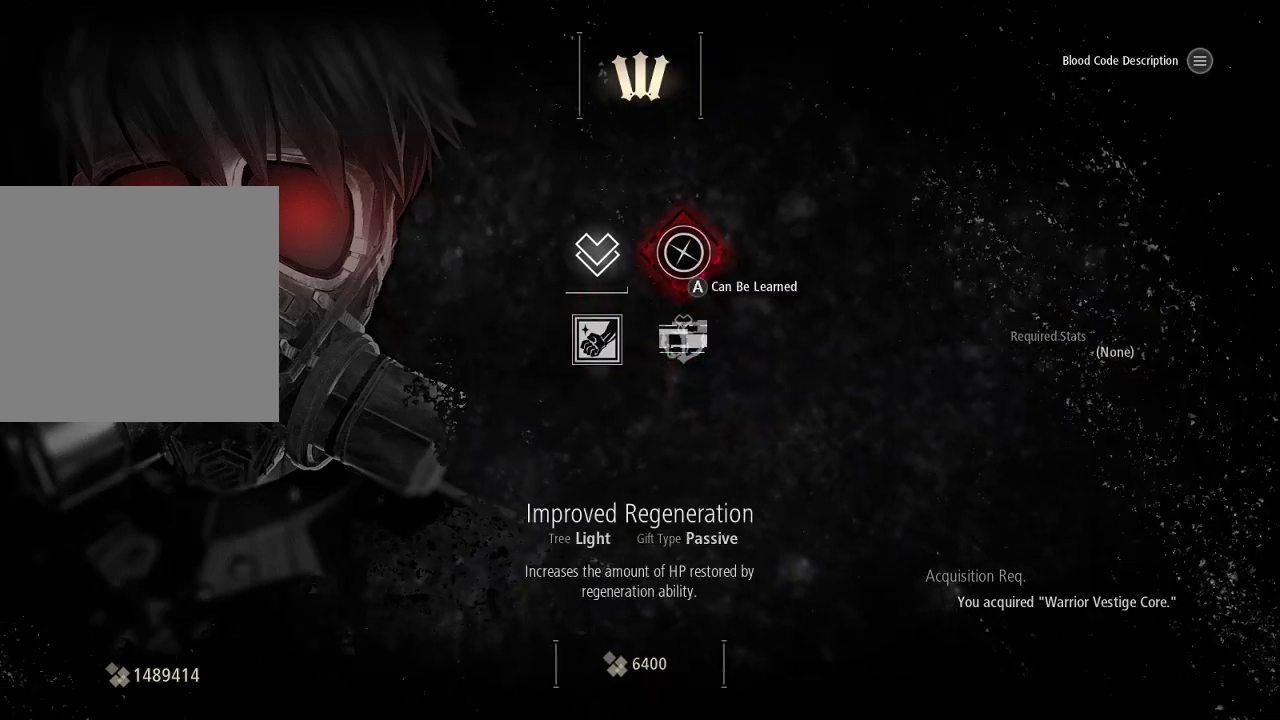
{"buttons": [], "left_stick": "center", "right_stick": "center", "events": []}
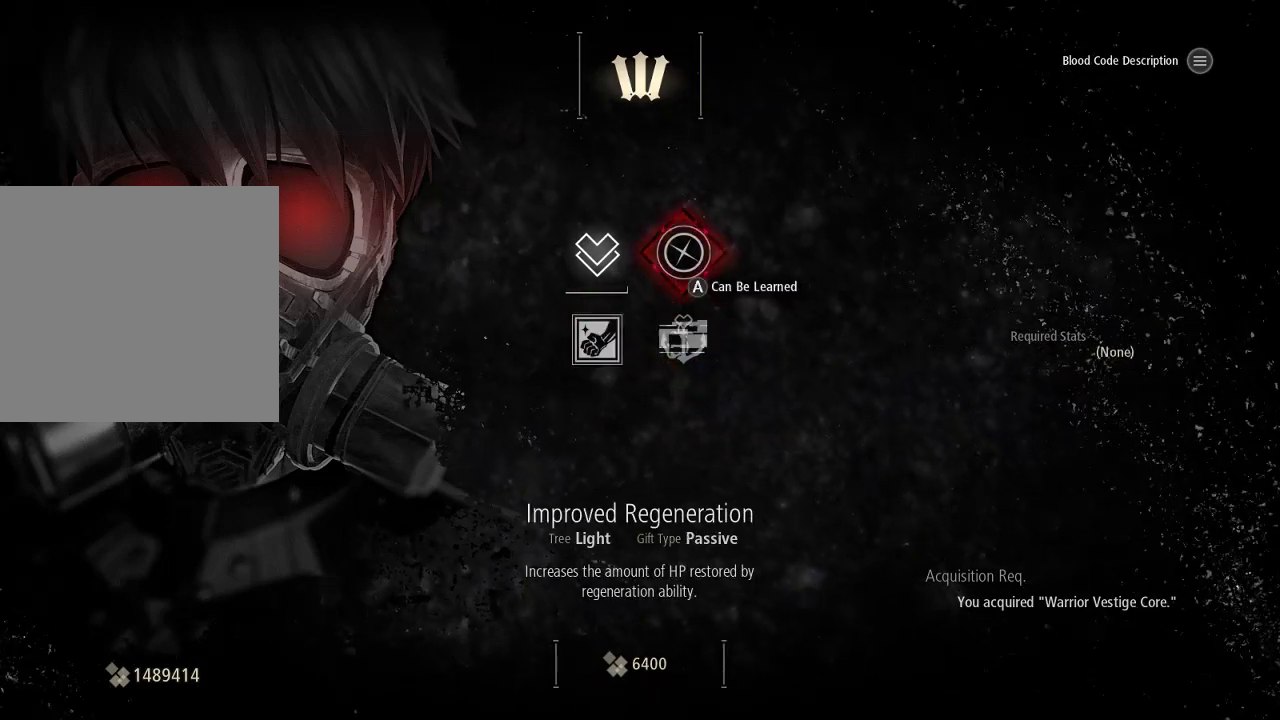
{"buttons": ["DPAD_DOWN"], "left_stick": "center", "right_stick": "center", "events": [[167, "DPAD_LEFT", "down"], [267, "DPAD_LEFT", "up"], [500, "DPAD_DOWN", "down"]]}
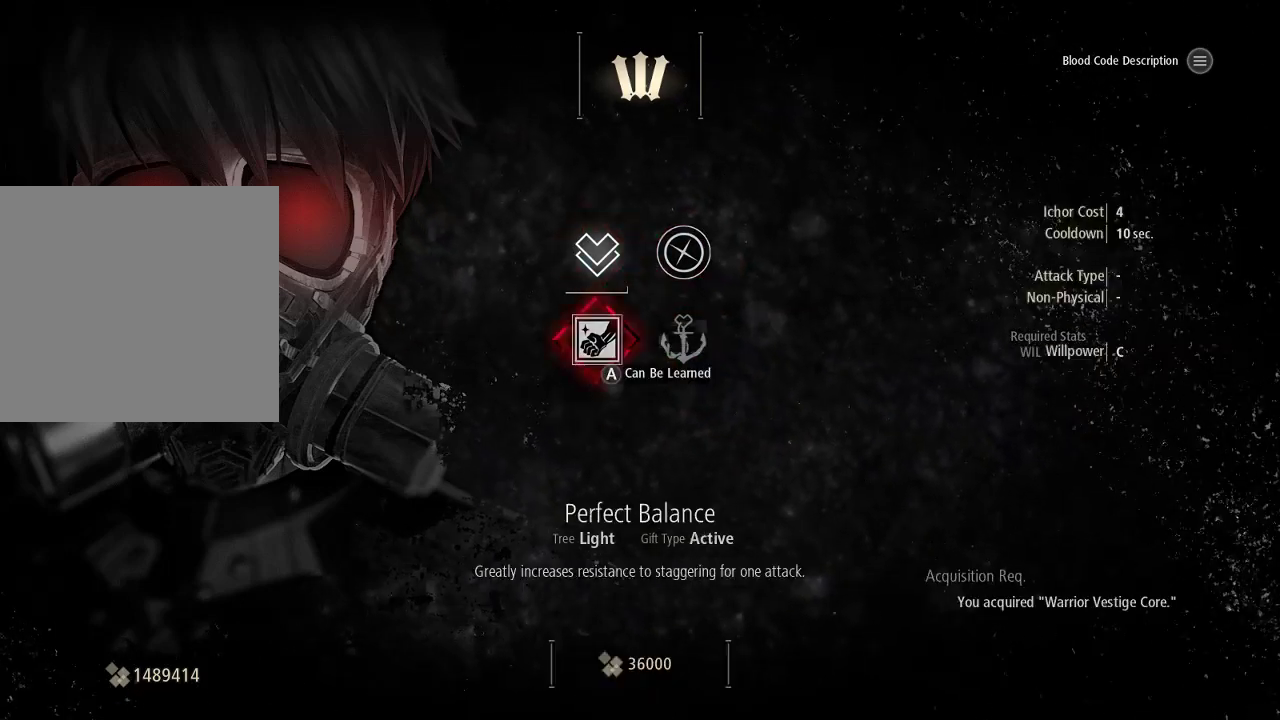
{"buttons": [], "left_stick": "center", "right_stick": "center", "events": [[133, "DPAD_DOWN", "up"], [400, "DPAD_RIGHT", "down"], [500, "DPAD_RIGHT", "up"]]}
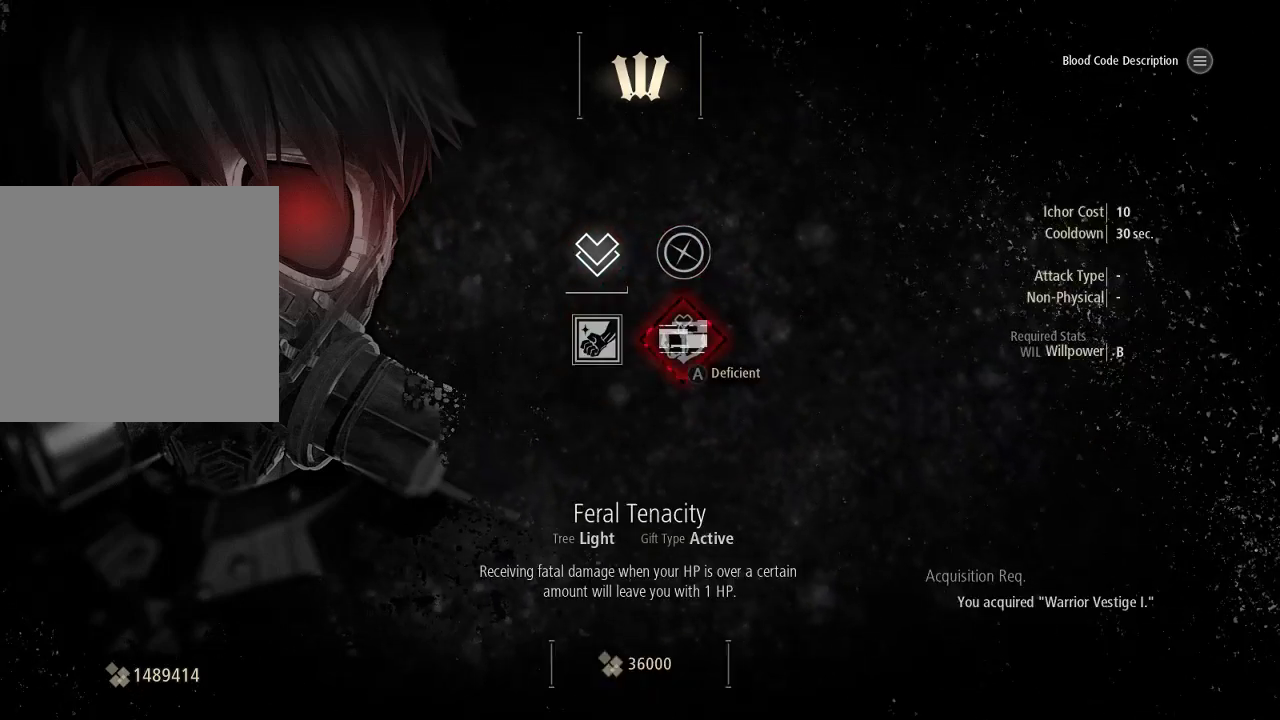
{"buttons": [], "left_stick": "center", "right_stick": "center", "events": []}
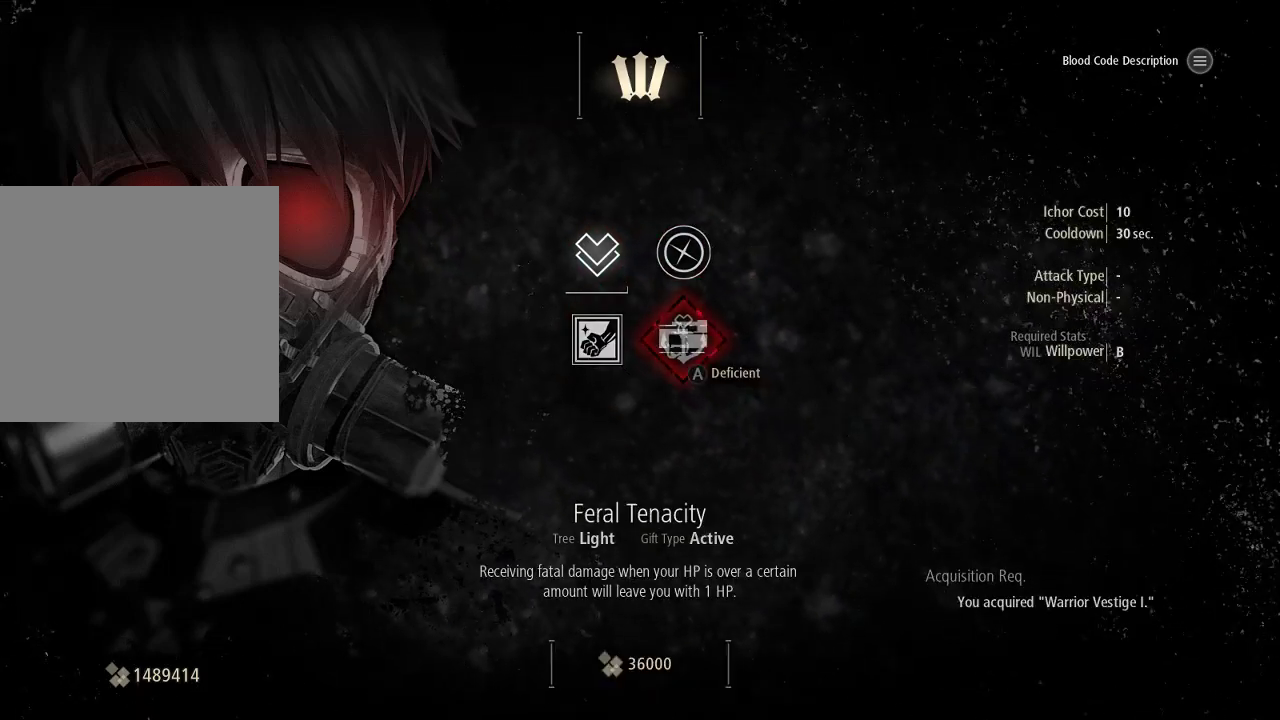
{"buttons": [], "left_stick": "center", "right_stick": "center", "events": [[267, "DPAD_UP", "down"], [367, "DPAD_UP", "up"]]}
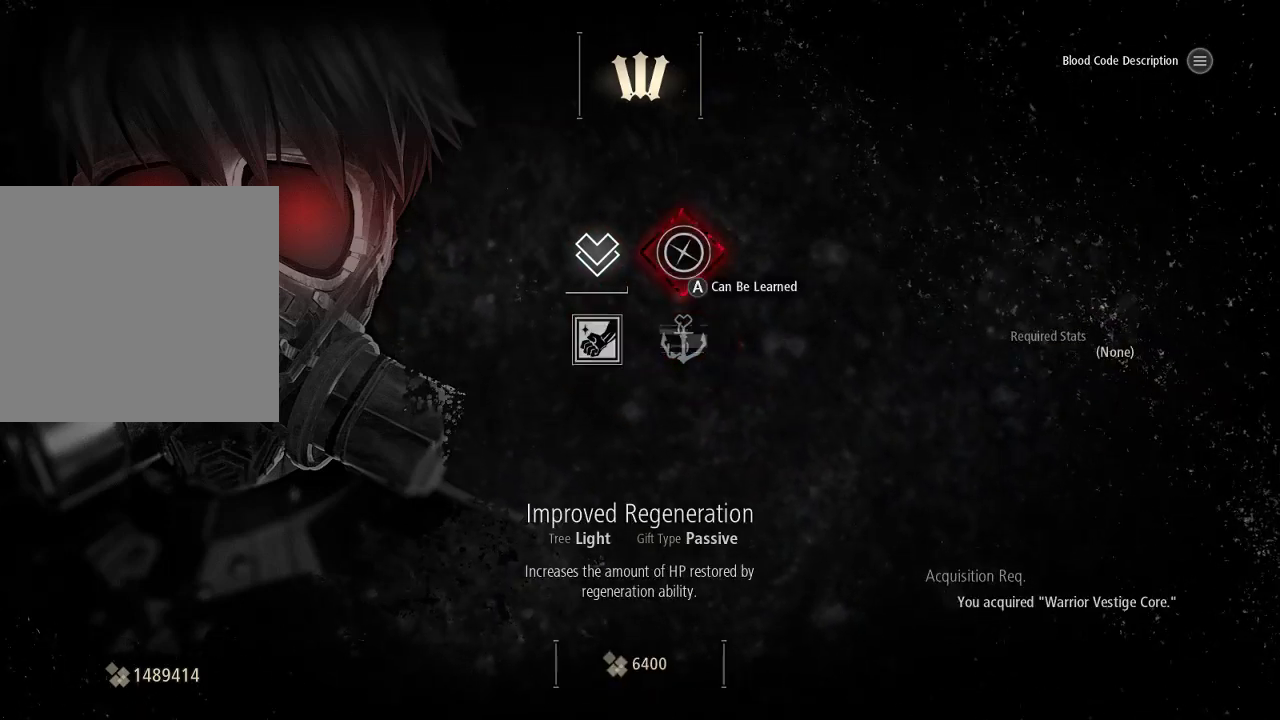
{"buttons": [], "left_stick": "center", "right_stick": "center", "events": [[133, "DPAD_DOWN", "down"], [167, "DPAD_DOWN", "up"]]}